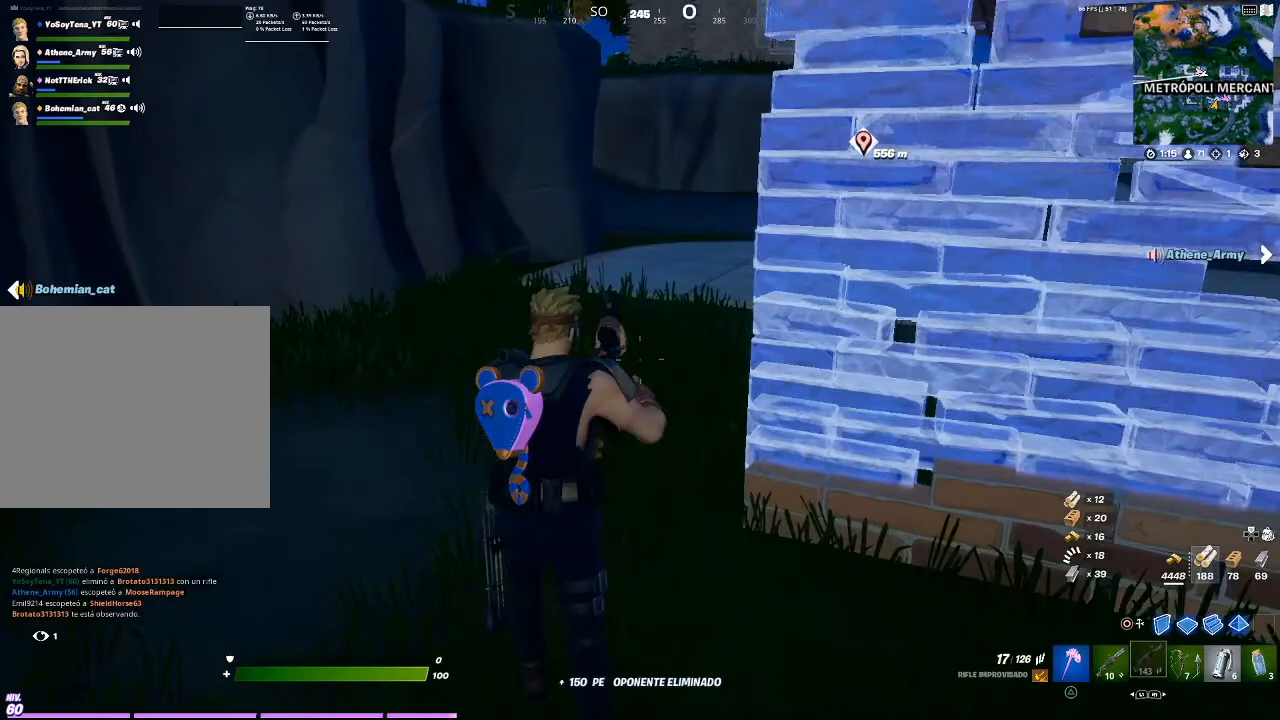
Gameplay with a controller (PlayStation layout); each line is a JSON object with the inputs held at the frame after it. "events" lists button and stick changes between this image and that frame as [ms after this image, input, new state], when the widget could be followed in between. Not read: L3.
{"buttons": [], "left_stick": "up", "right_stick": "center", "events": [[67, "right_stick", "center"]]}
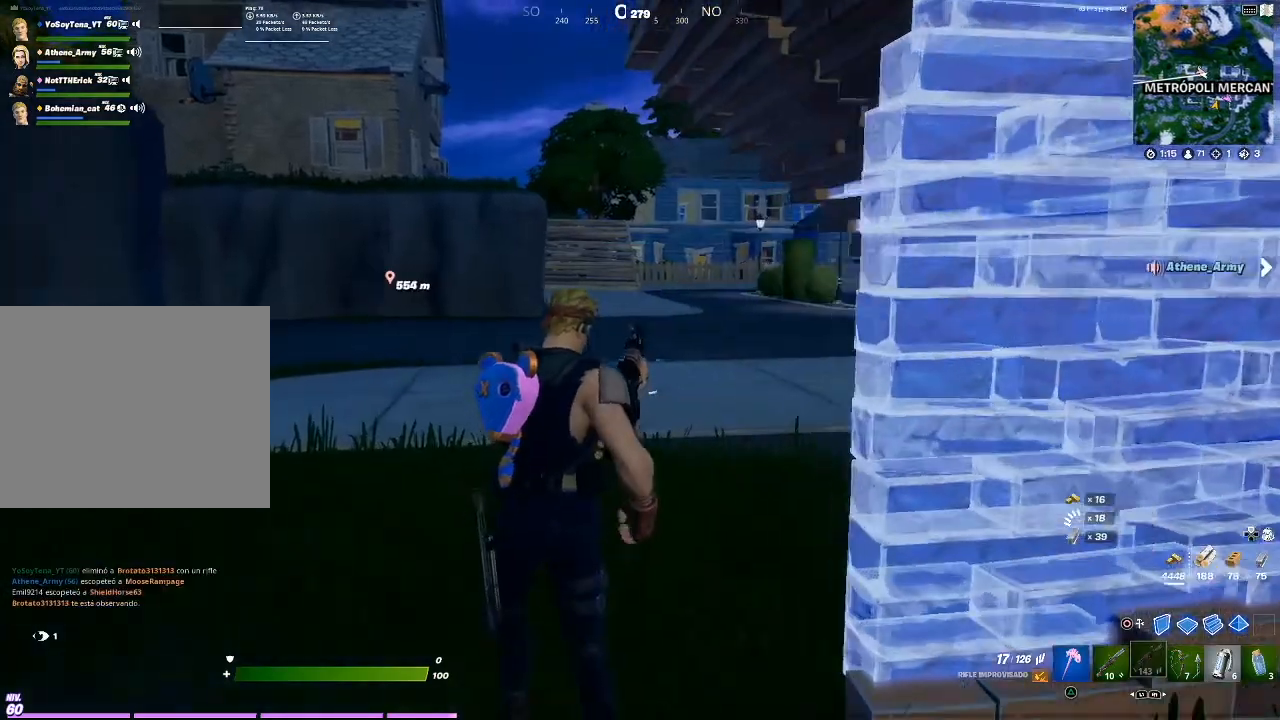
{"buttons": [], "left_stick": "up", "right_stick": "center", "events": []}
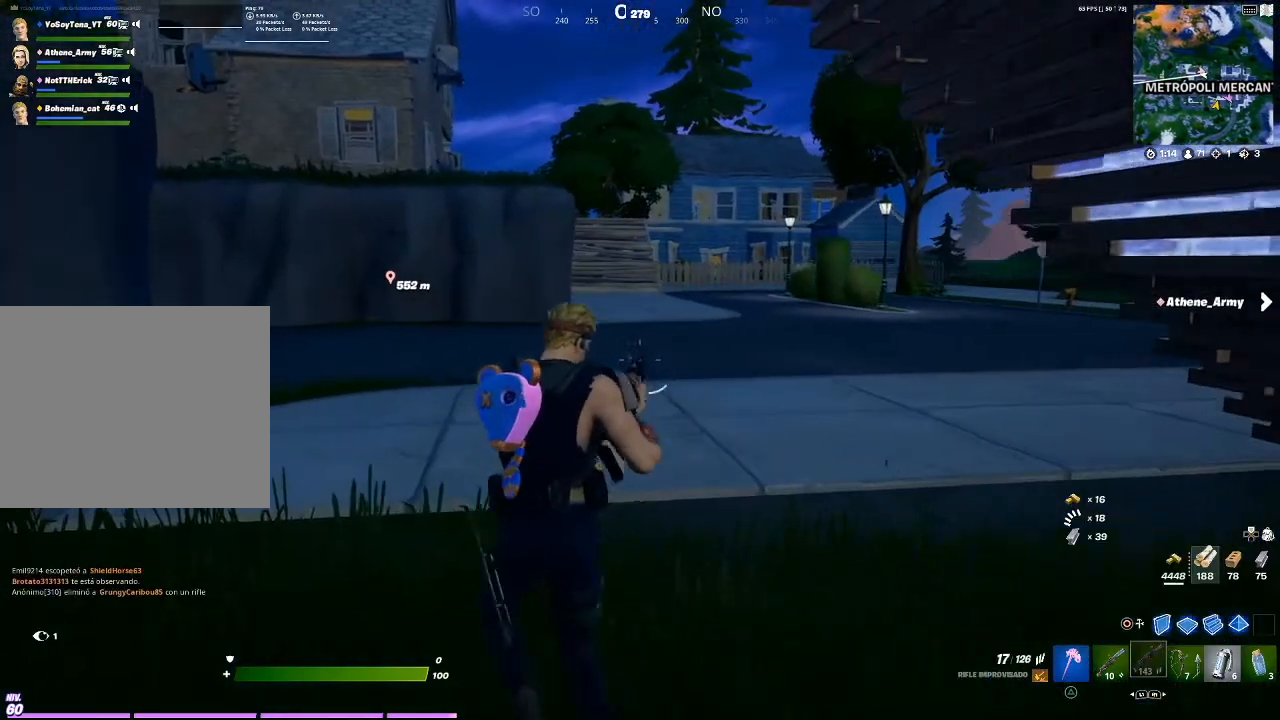
{"buttons": [], "left_stick": "up-right", "right_stick": "center", "events": [[267, "right_stick", "left"], [434, "left_stick", "up-right"], [467, "right_stick", "center"]]}
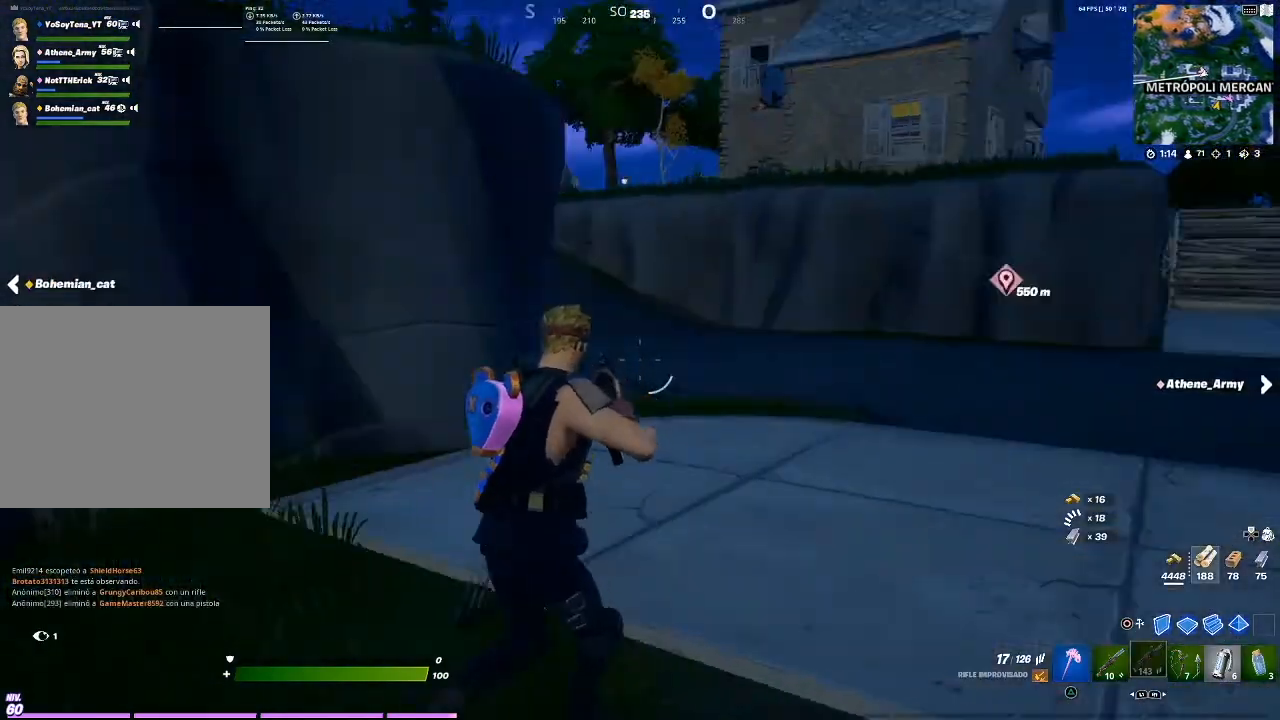
{"buttons": [], "left_stick": "up-right", "right_stick": "center", "events": [[367, "CROSS", "down"], [500, "CROSS", "up"]]}
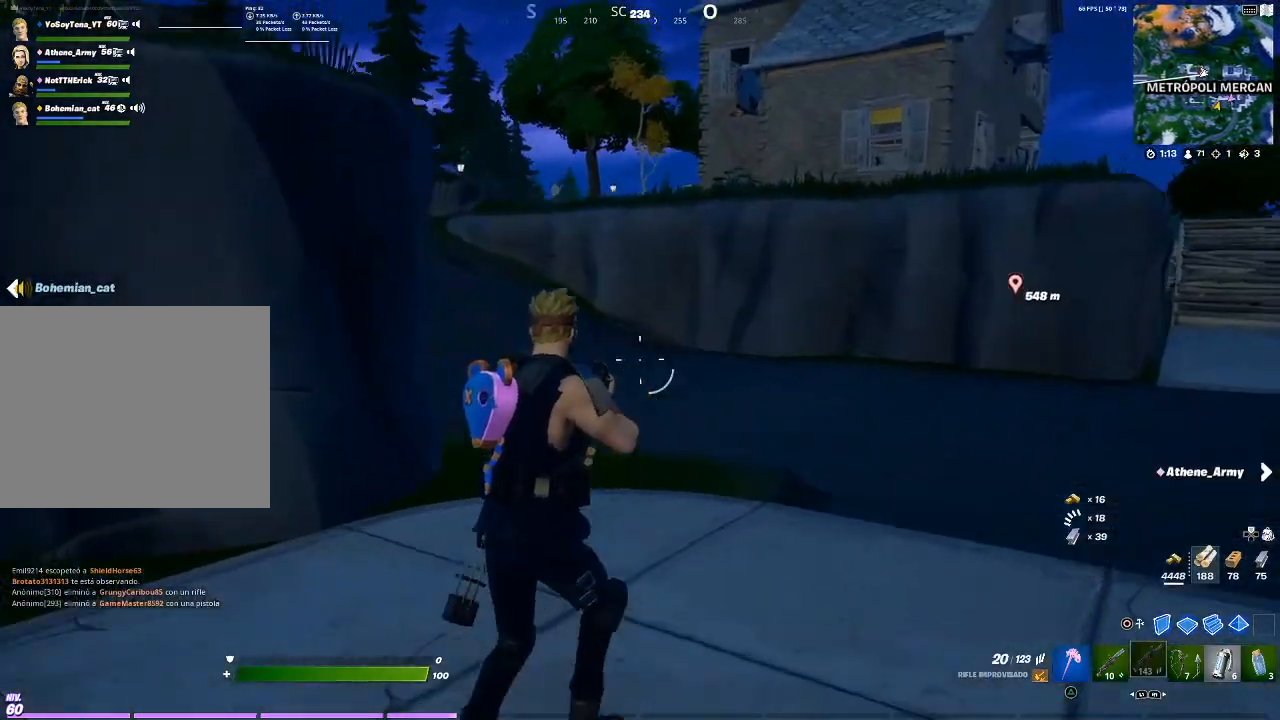
{"buttons": [], "left_stick": "up-right", "right_stick": "center", "events": [[67, "L1", "down"], [67, "right_stick", "left"], [234, "L1", "up"], [267, "right_stick", "center"], [400, "SQUARE", "down"], [501, "SQUARE", "up"]]}
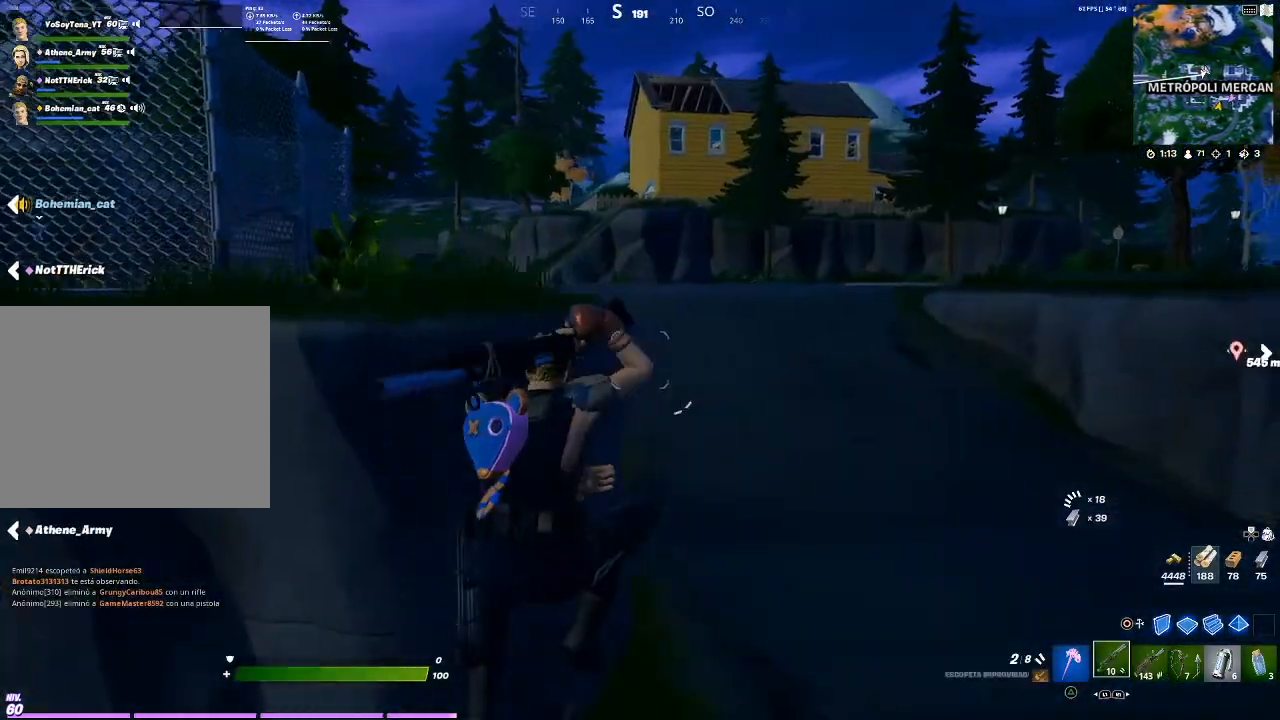
{"buttons": [], "left_stick": "up-right", "right_stick": "center", "events": [[166, "SQUARE", "down"], [233, "SQUARE", "up"], [367, "SQUARE", "down"], [400, "SQUARE", "up"]]}
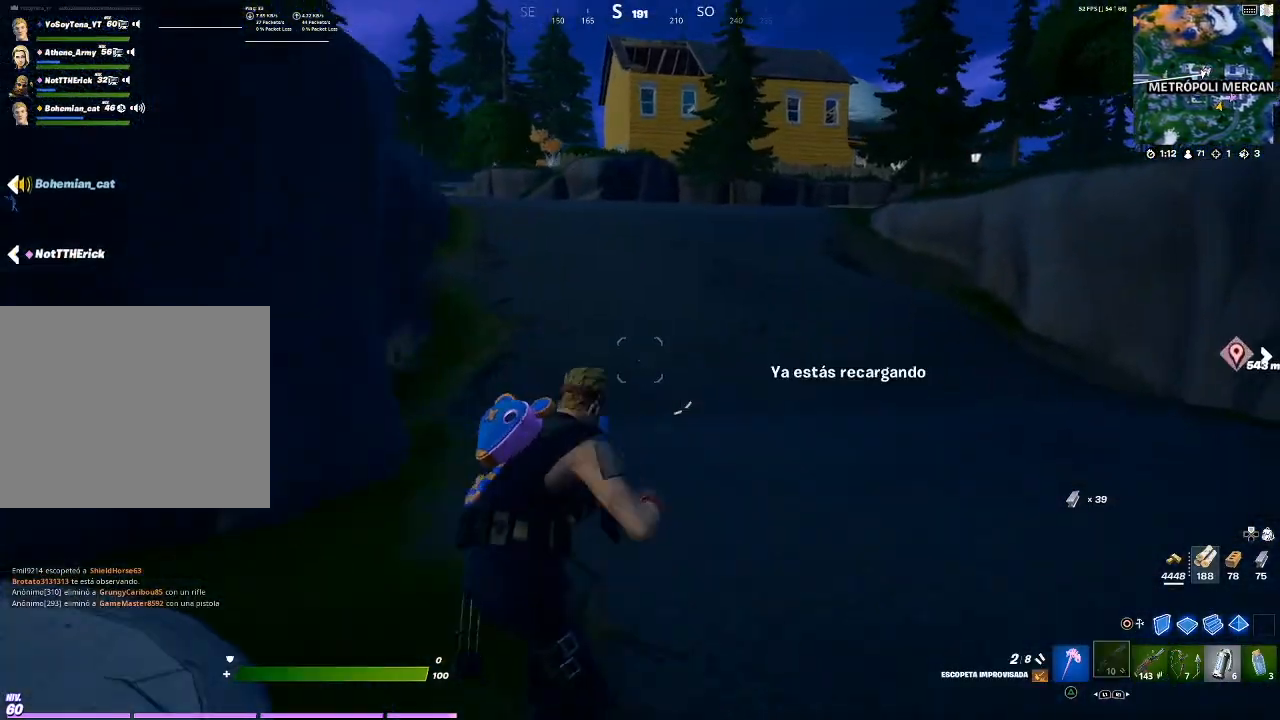
{"buttons": [], "left_stick": "up-right", "right_stick": "center", "events": [[67, "right_stick", "left"], [234, "right_stick", "center"], [334, "CROSS", "down"], [400, "CROSS", "up"]]}
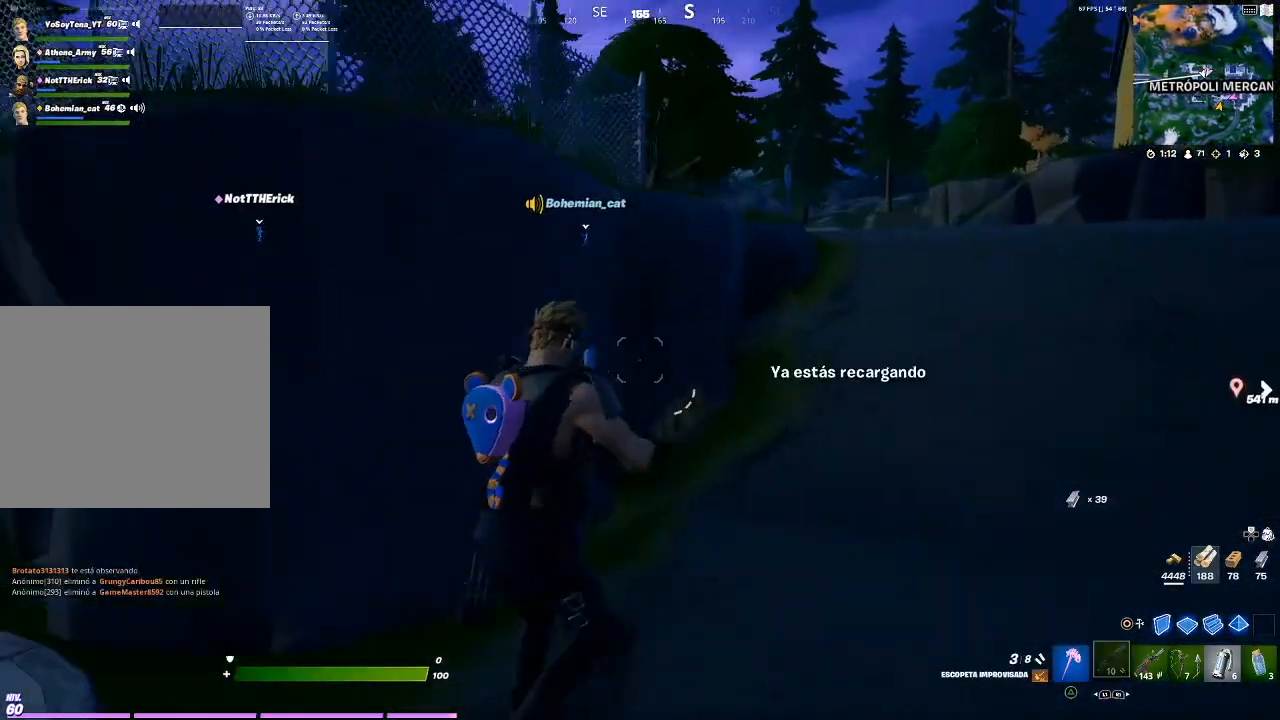
{"buttons": ["R1"], "left_stick": "up-right", "right_stick": "center", "events": [[66, "TRIANGLE", "down"], [166, "TRIANGLE", "up"], [467, "R1", "down"]]}
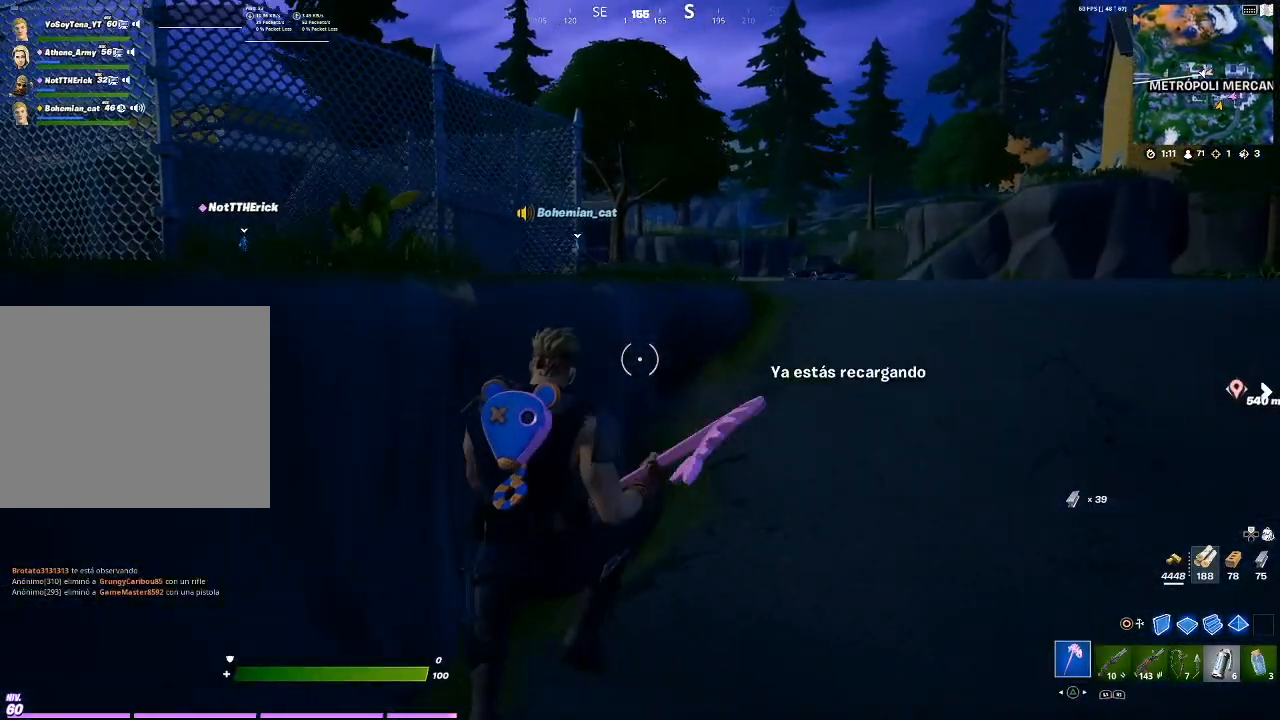
{"buttons": [], "left_stick": "up-right", "right_stick": "center", "events": [[167, "R1", "up"], [267, "SQUARE", "down"], [334, "SQUARE", "up"], [434, "SQUARE", "down"], [467, "SQUARE", "up"]]}
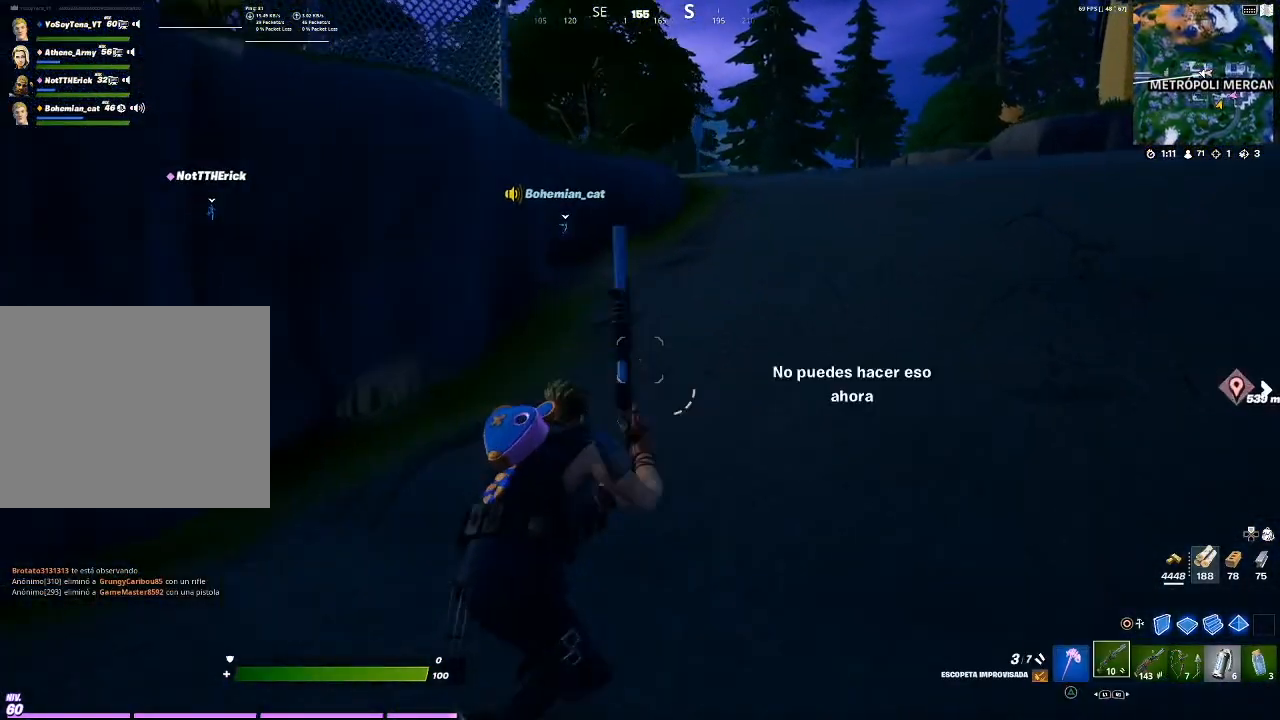
{"buttons": [], "left_stick": "up-right", "right_stick": "center", "events": [[33, "SQUARE", "down"], [200, "SQUARE", "up"], [233, "SQUARE", "down"], [266, "SQUARE", "up"]]}
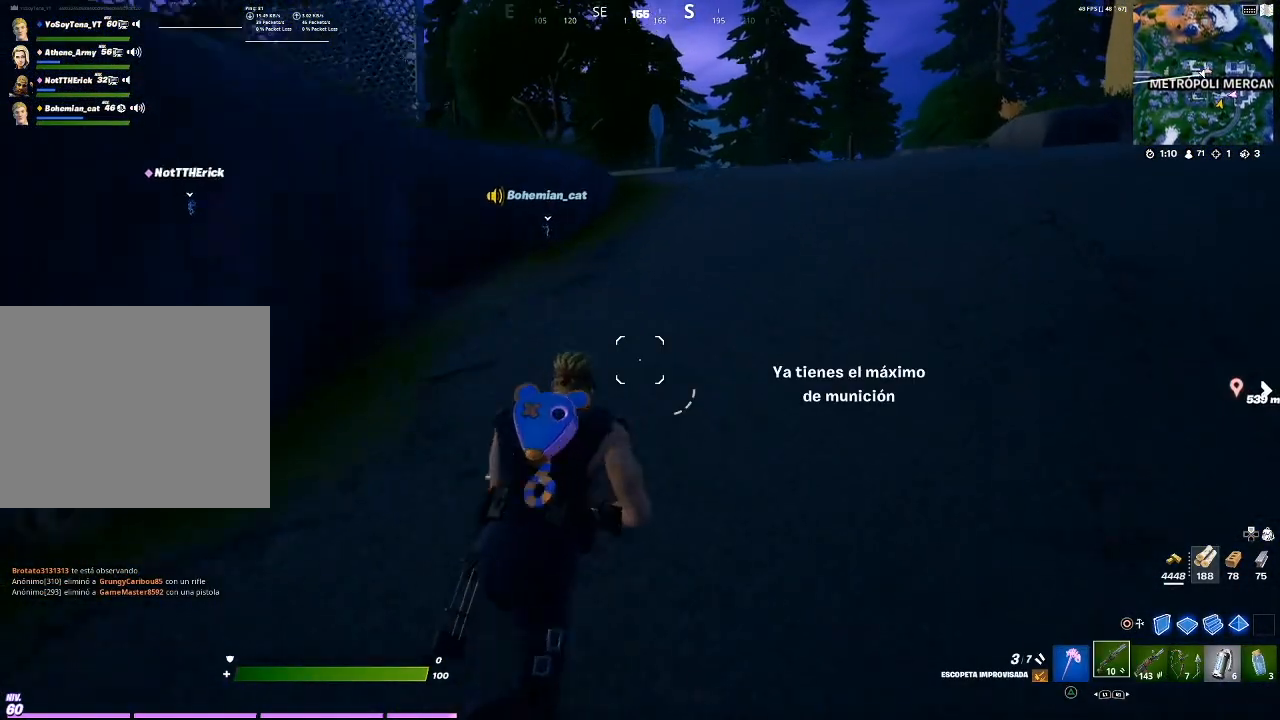
{"buttons": [], "left_stick": "up-right", "right_stick": "left", "events": [[133, "SQUARE", "down"], [234, "SQUARE", "up"], [300, "SQUARE", "down"], [367, "SQUARE", "up"], [501, "right_stick", "left"]]}
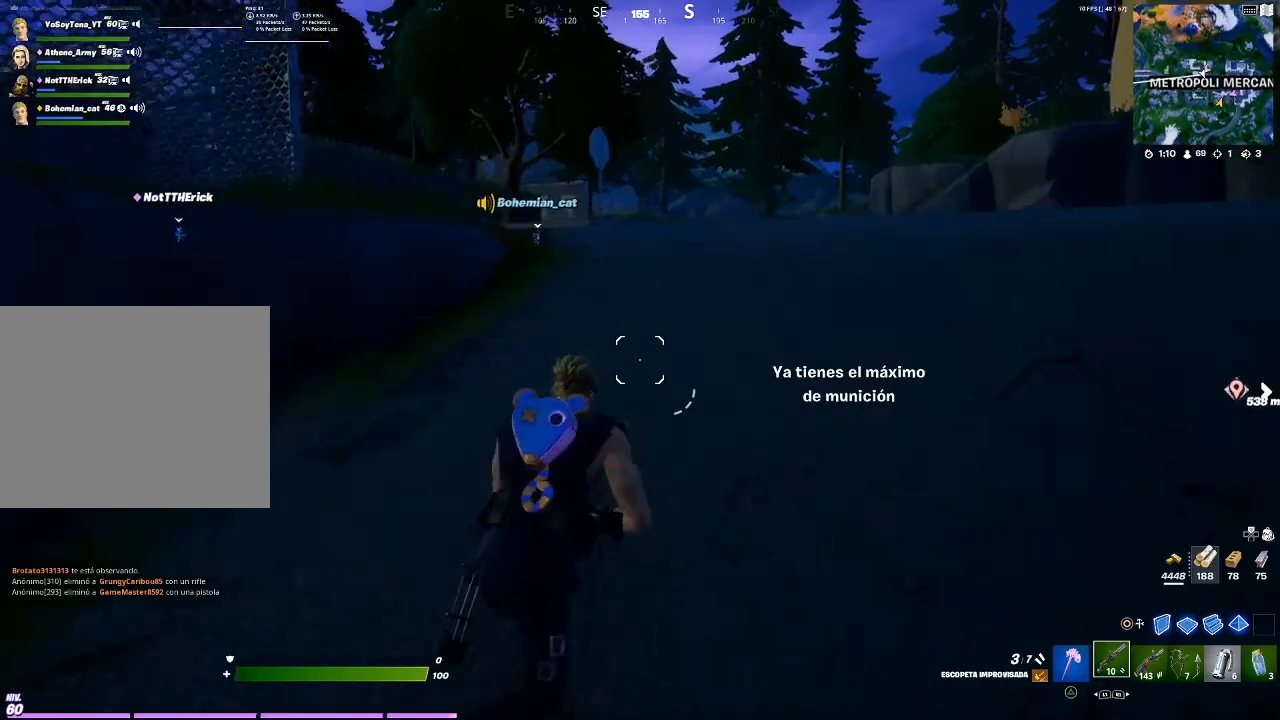
{"buttons": [], "left_stick": "up-right", "right_stick": "center", "events": [[133, "R1", "down"], [200, "right_stick", "center"], [266, "R1", "up"], [266, "SQUARE", "down"], [367, "SQUARE", "up"], [400, "SQUARE", "down"], [500, "SQUARE", "up"]]}
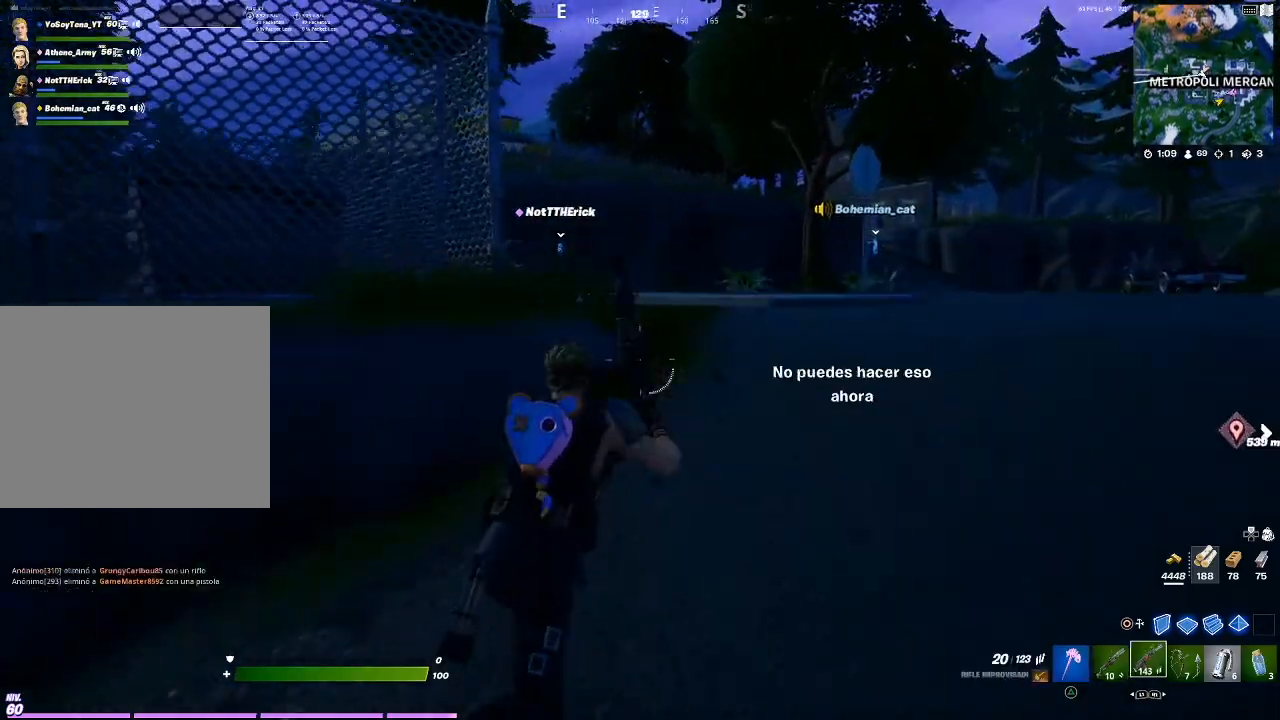
{"buttons": [], "left_stick": "up-right", "right_stick": "center", "events": [[67, "SQUARE", "down"], [167, "SQUARE", "up"], [367, "R1", "down"], [501, "R1", "up"]]}
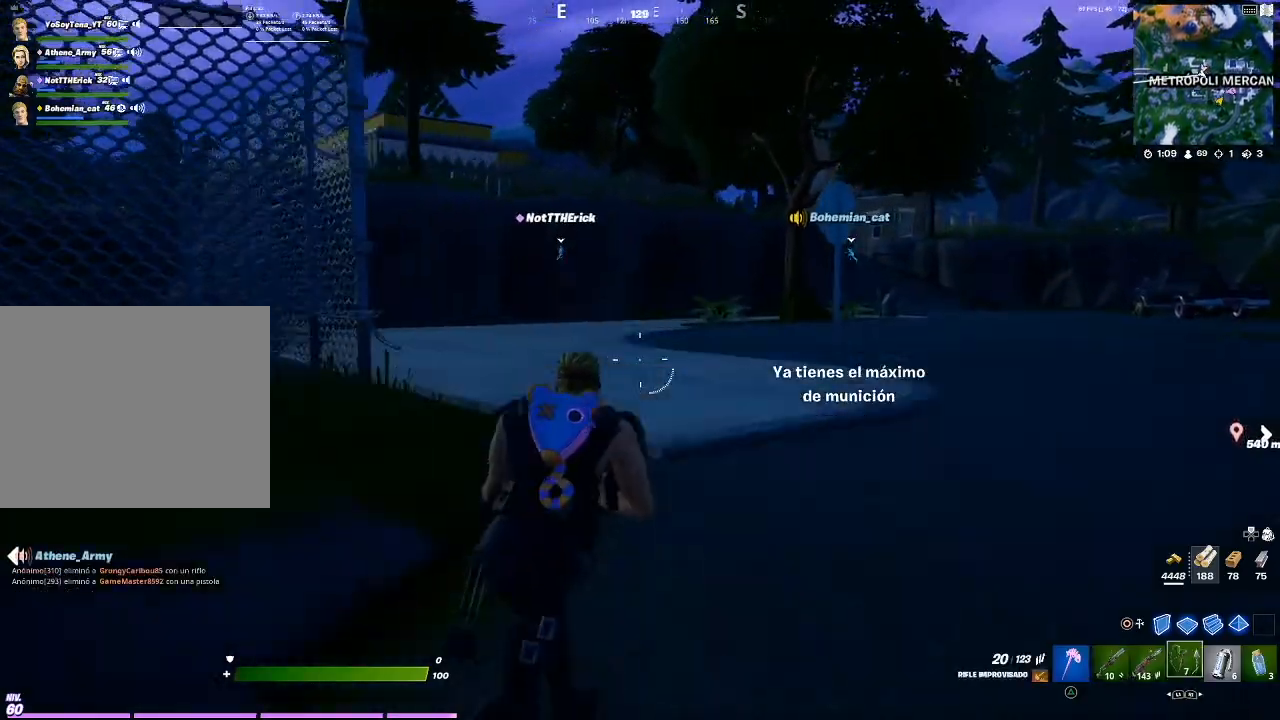
{"buttons": [], "left_stick": "up-right", "right_stick": "center", "events": [[66, "SQUARE", "down"], [133, "SQUARE", "up"], [200, "SQUARE", "down"], [300, "SQUARE", "up"], [367, "SQUARE", "down"], [400, "SQUARE", "up"]]}
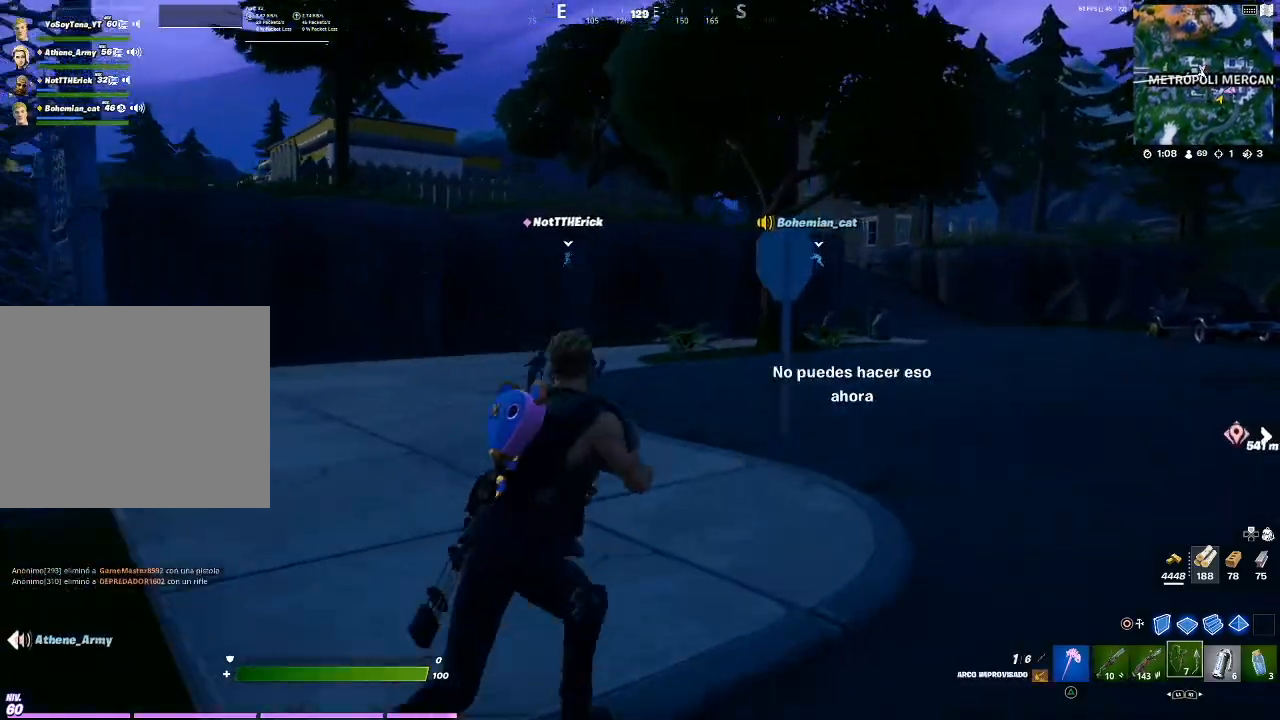
{"buttons": [], "left_stick": "up-right", "right_stick": "center", "events": [[100, "right_stick", "left"], [267, "right_stick", "center"]]}
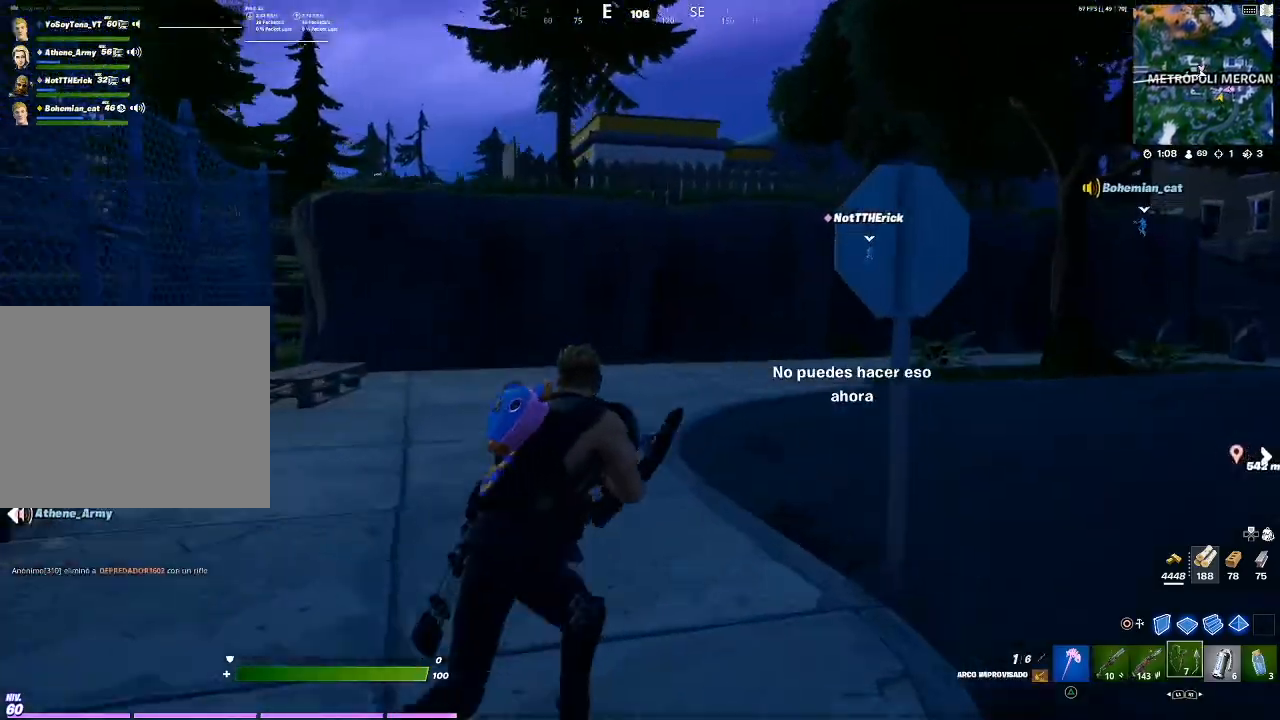
{"buttons": ["L1"], "left_stick": "up-right", "right_stick": "center", "events": [[233, "CROSS", "down"], [266, "CROSS", "up"], [300, "L1", "down"], [367, "L1", "up"], [467, "L1", "down"]]}
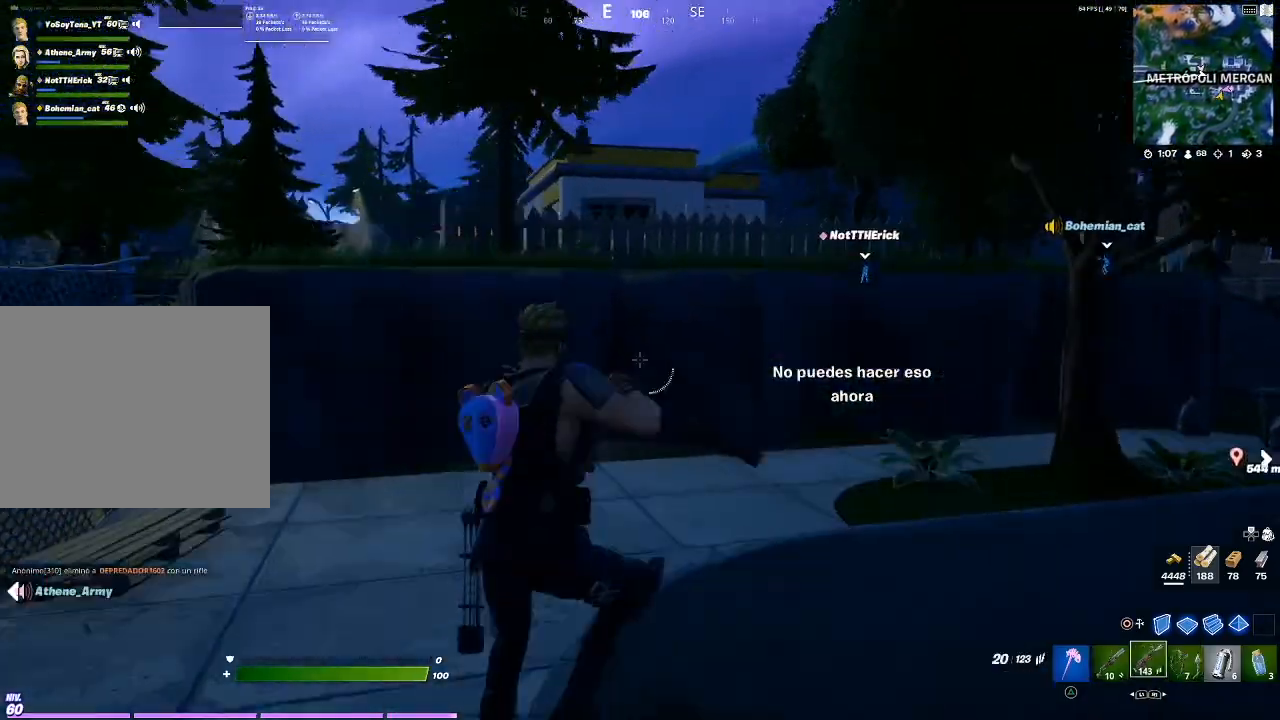
{"buttons": [], "left_stick": "up", "right_stick": "center", "events": [[100, "L1", "up"], [300, "left_stick", "up"], [467, "CIRCLE", "down"], [501, "CIRCLE", "up"]]}
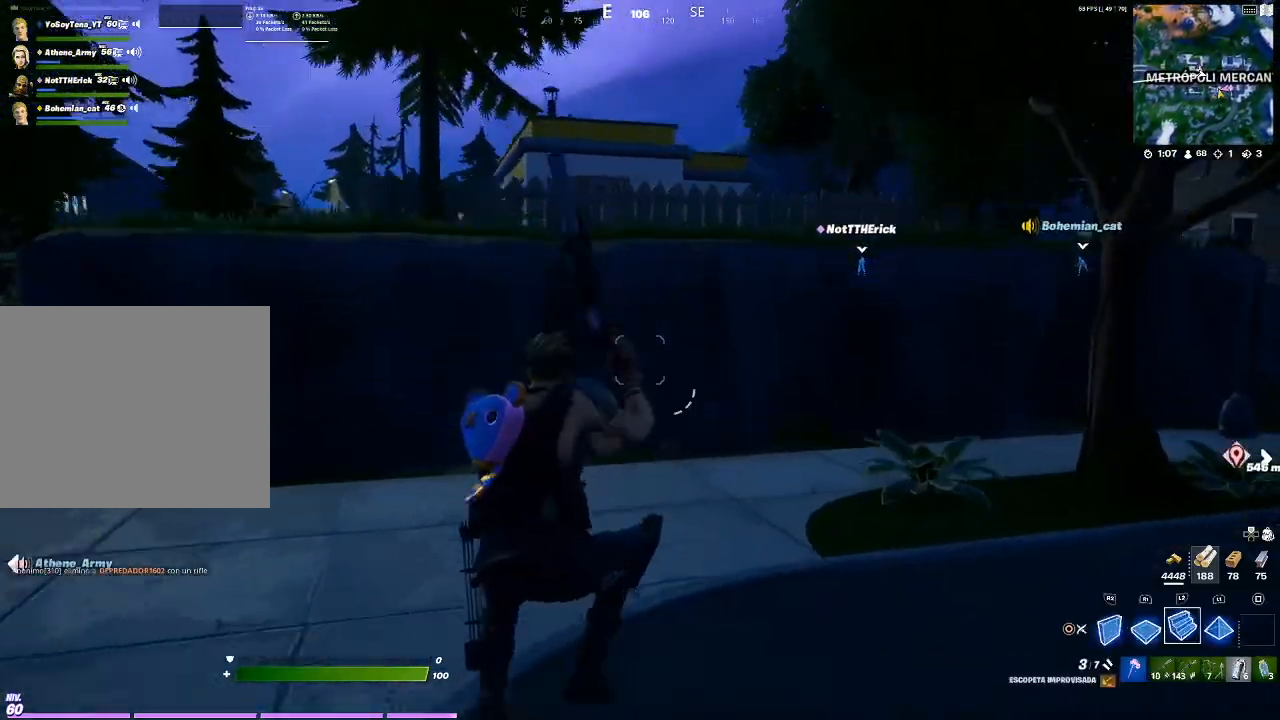
{"buttons": [], "left_stick": "up", "right_stick": "center", "events": [[200, "L2", "down"], [266, "CIRCLE", "down"], [266, "L2", "up"], [333, "CIRCLE", "up"]]}
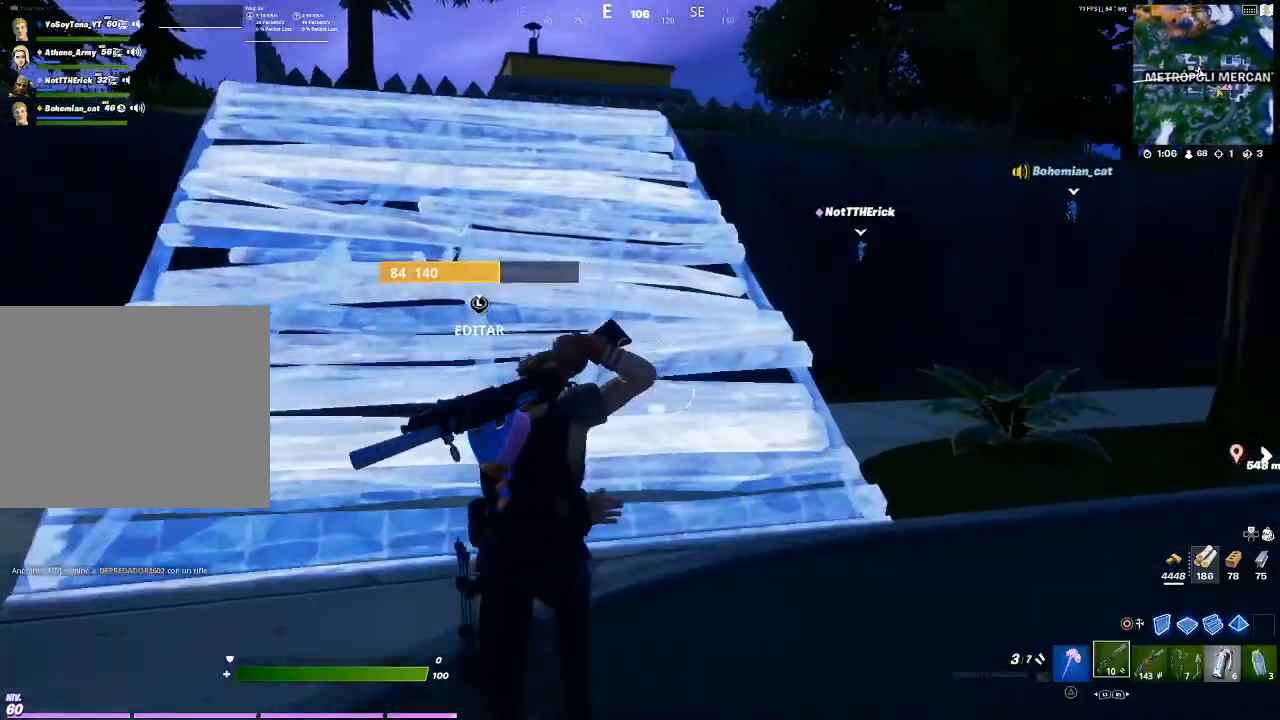
{"buttons": ["R1"], "left_stick": "up", "right_stick": "center", "events": [[167, "TRIANGLE", "down"], [200, "TRIANGLE", "up"], [501, "R1", "down"]]}
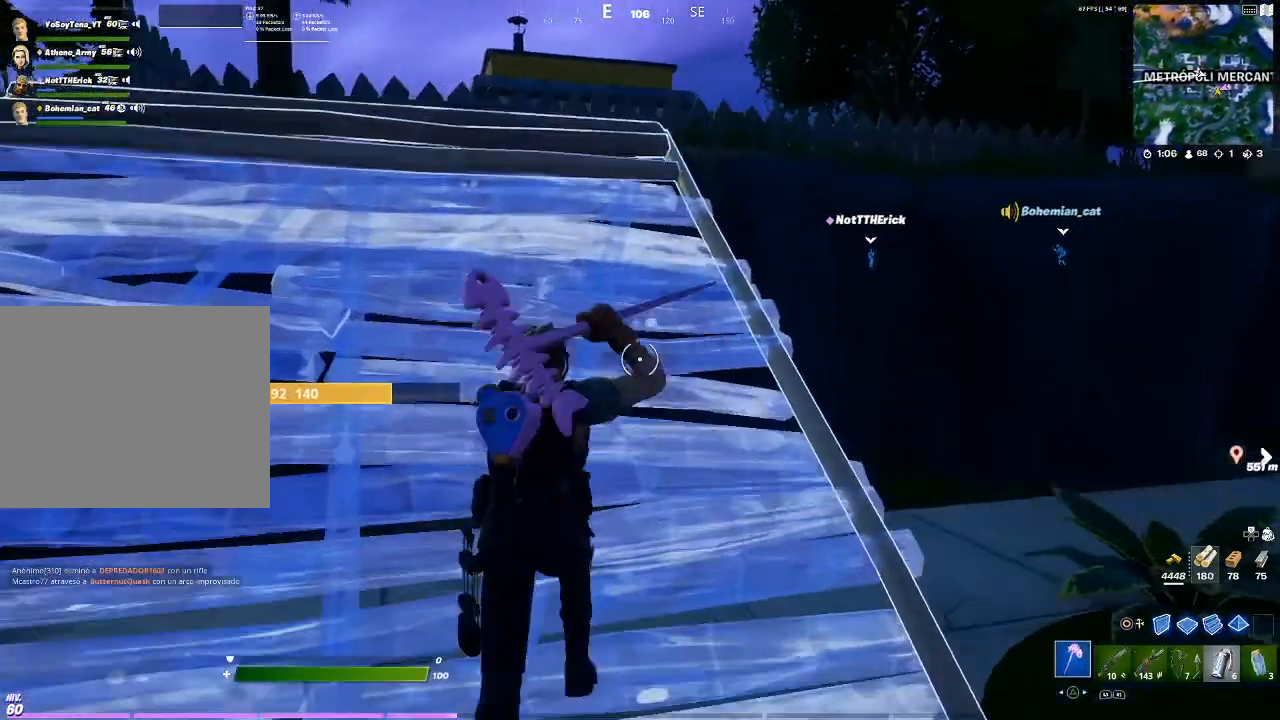
{"buttons": ["CROSS"], "left_stick": "up", "right_stick": "center", "events": [[266, "R1", "up"], [266, "right_stick", "down"], [333, "right_stick", "center"], [433, "CROSS", "down"]]}
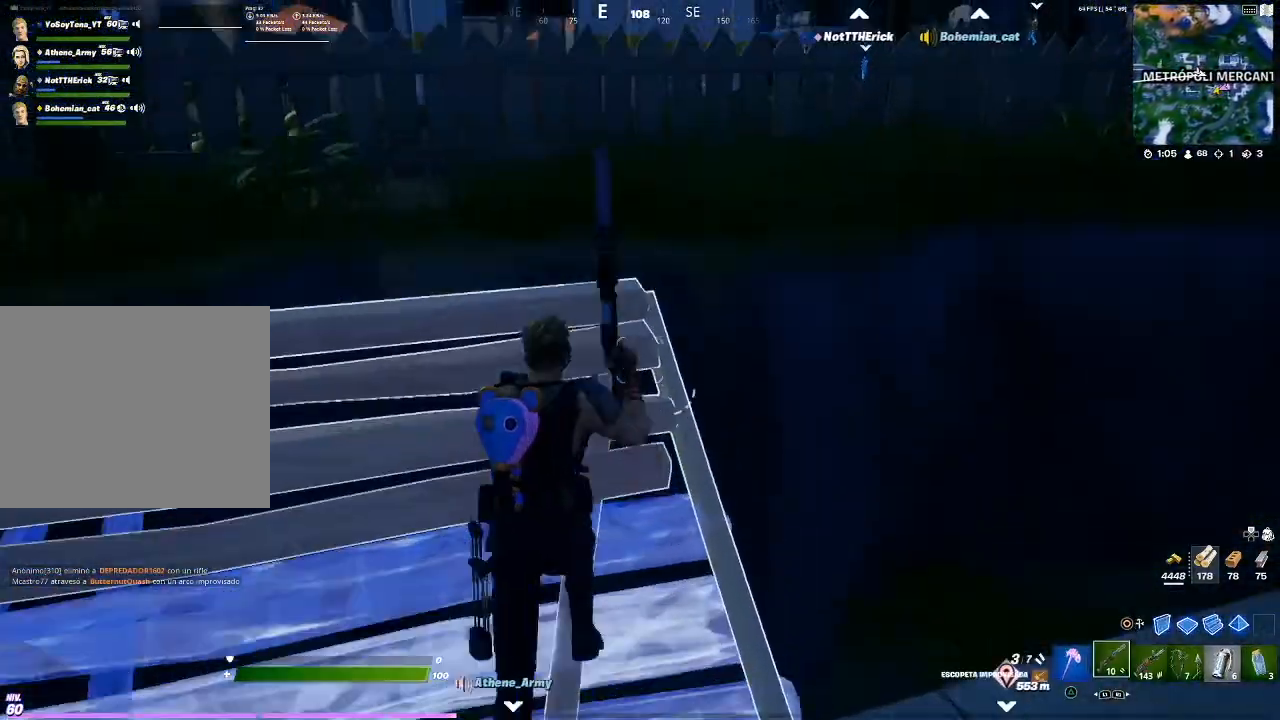
{"buttons": [], "left_stick": "up", "right_stick": "center", "events": [[67, "CROSS", "up"], [67, "R1", "down"], [167, "L1", "down"], [167, "R1", "up"], [267, "L1", "up"], [400, "TRIANGLE", "down"], [434, "TRIANGLE", "up"]]}
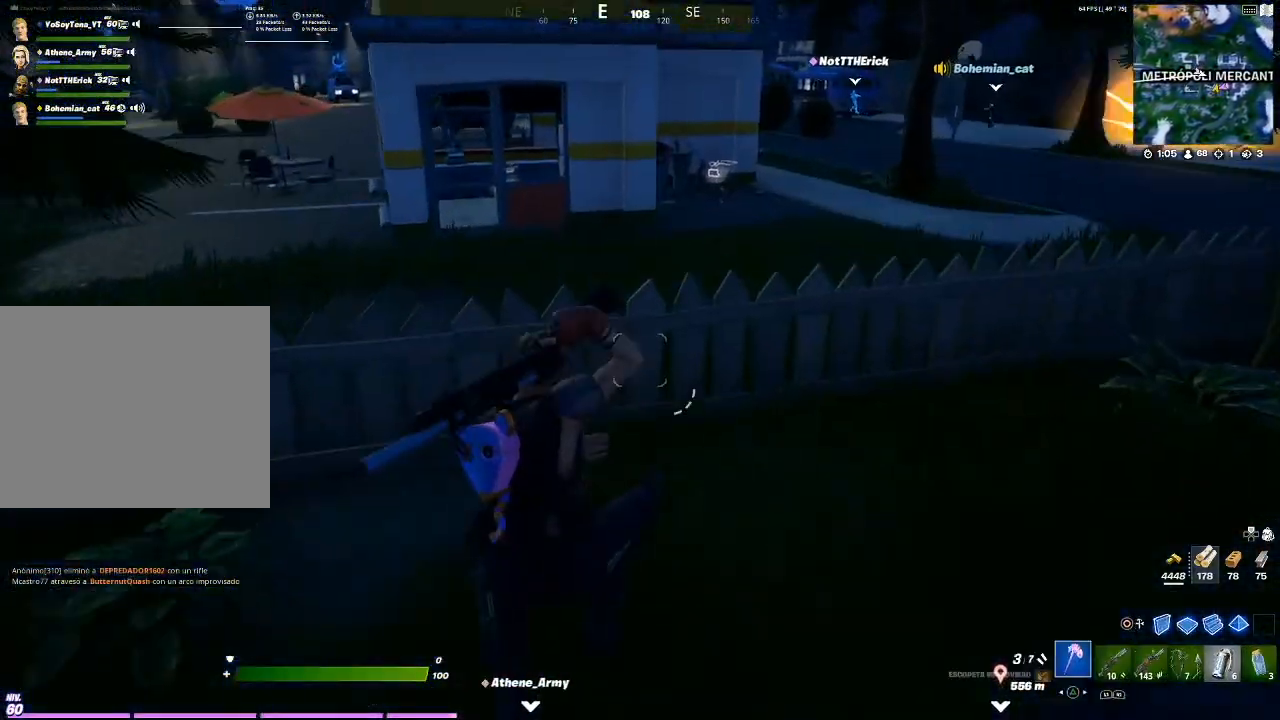
{"buttons": ["R1"], "left_stick": "up", "right_stick": "center", "events": [[33, "R1", "down"], [133, "TRIANGLE", "down"], [300, "R1", "up"], [300, "TRIANGLE", "up"], [367, "CROSS", "down"], [467, "CROSS", "up"], [467, "R1", "down"]]}
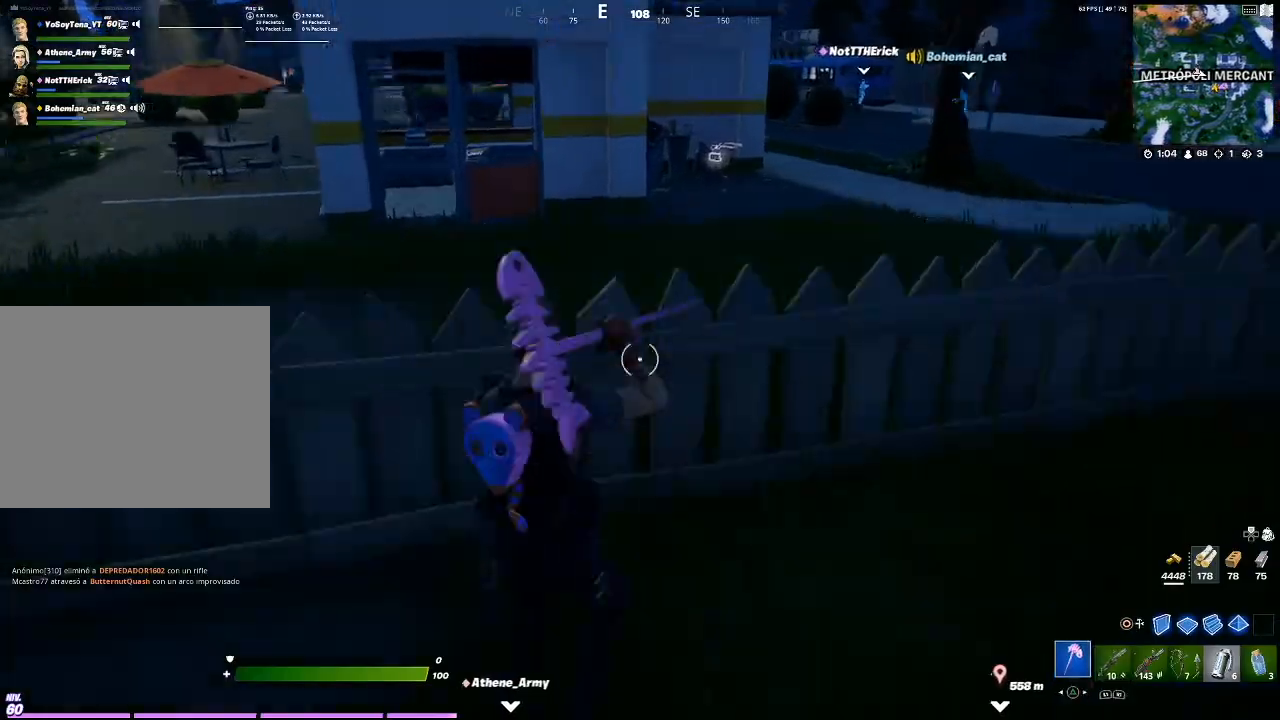
{"buttons": ["R1"], "left_stick": "up", "right_stick": "left", "events": [[67, "R1", "up"], [234, "L1", "down"], [267, "right_stick", "right"], [367, "L1", "up"], [434, "right_stick", "center"], [501, "R1", "down"], [501, "right_stick", "left"]]}
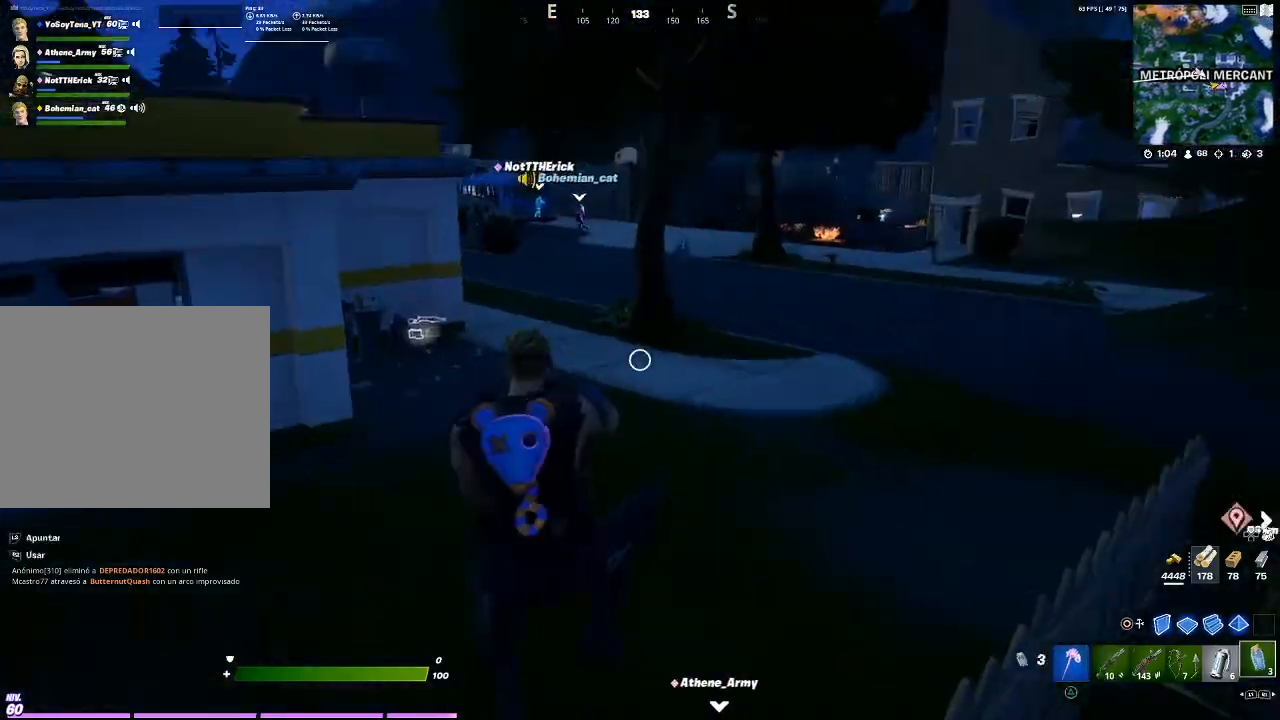
{"buttons": [], "left_stick": "up", "right_stick": "center", "events": [[66, "R1", "up"], [133, "right_stick", "center"], [367, "CIRCLE", "down"], [433, "CIRCLE", "up"]]}
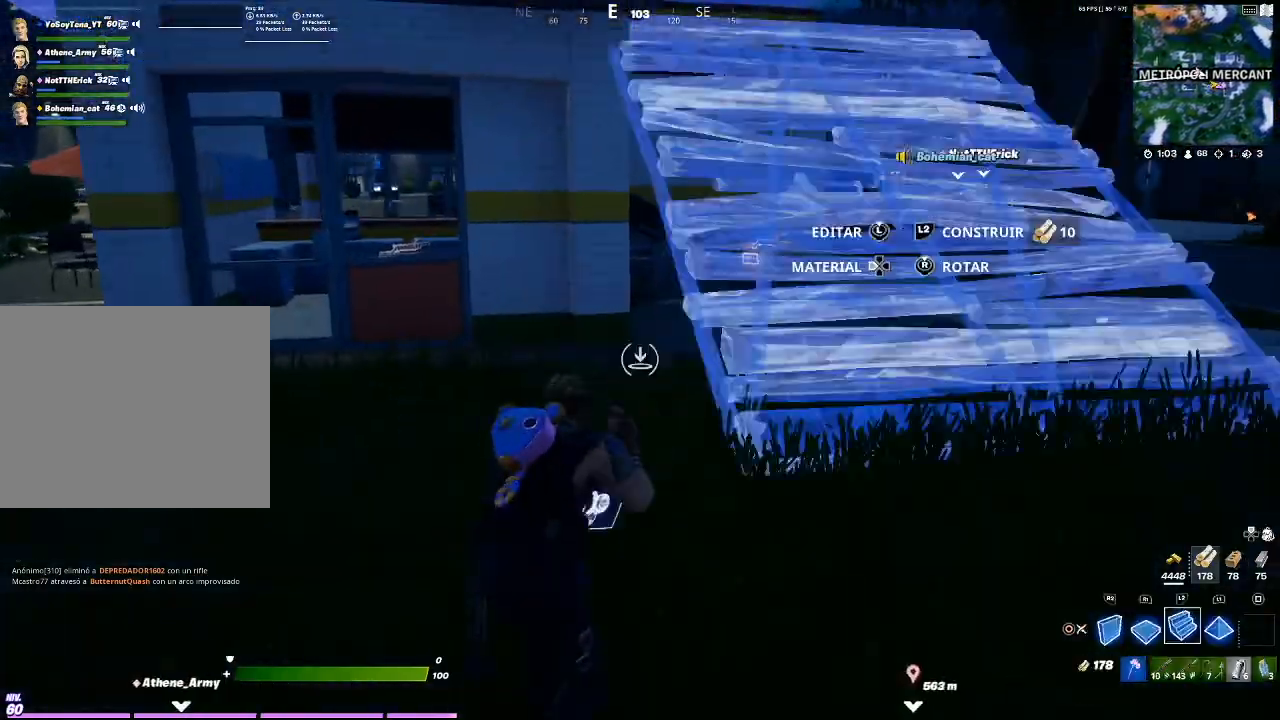
{"buttons": ["CROSS"], "left_stick": "up-right", "right_stick": "center", "events": [[33, "L2", "down"], [167, "CIRCLE", "down"], [200, "L2", "up"], [267, "CIRCLE", "up"], [300, "left_stick", "up-right"], [434, "CROSS", "down"]]}
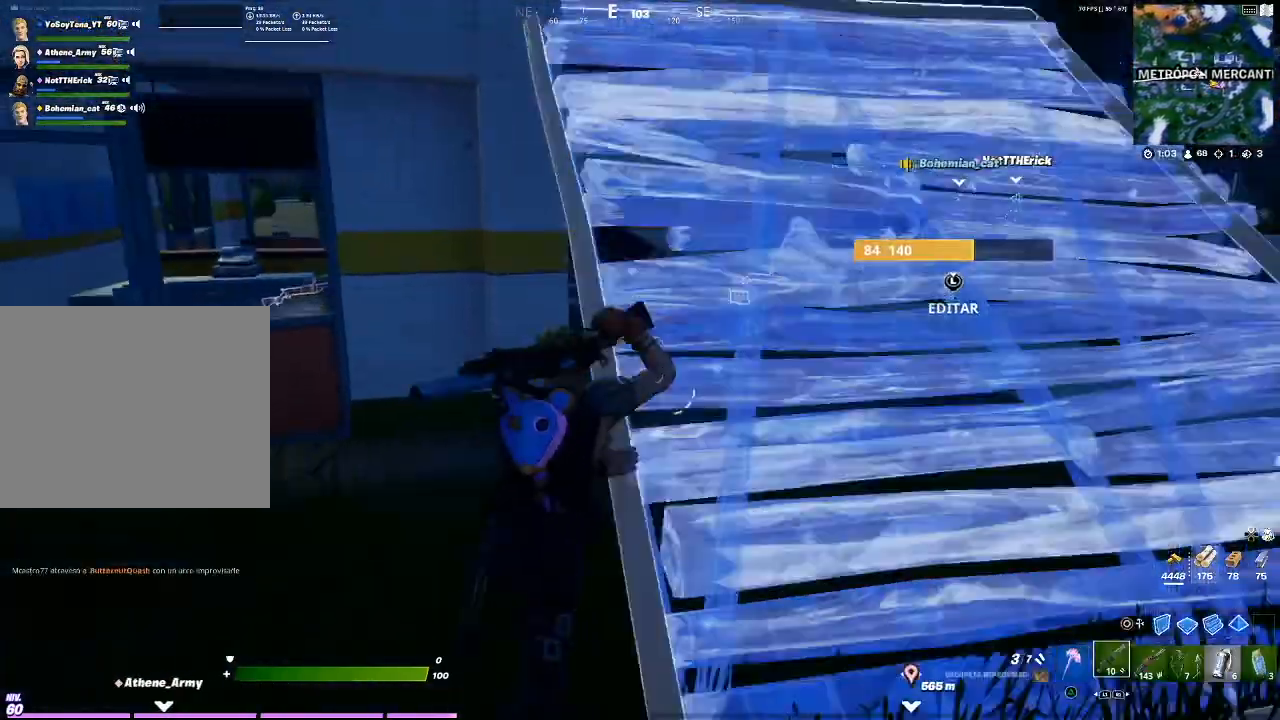
{"buttons": [], "left_stick": "up-right", "right_stick": "down", "events": [[33, "CROSS", "up"], [500, "right_stick", "down"]]}
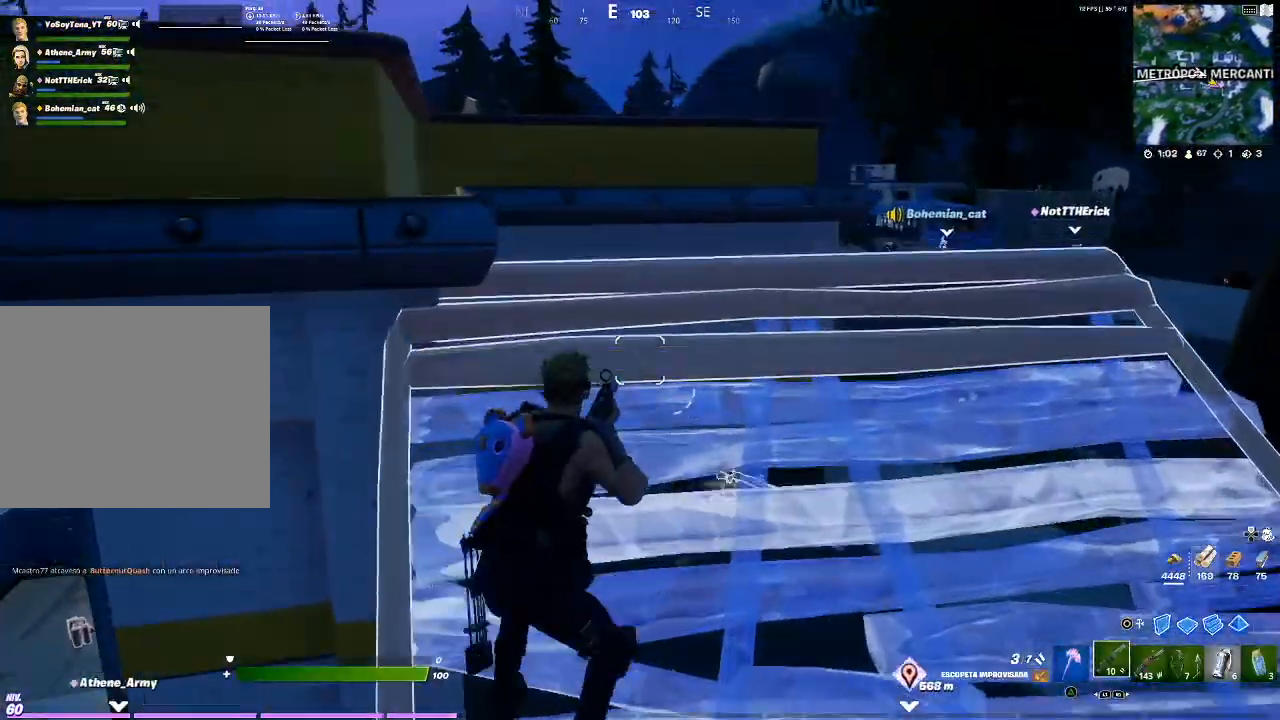
{"buttons": ["CROSS"], "left_stick": "up", "right_stick": "center", "events": [[167, "left_stick", "up"], [200, "right_stick", "center"], [367, "CROSS", "down"]]}
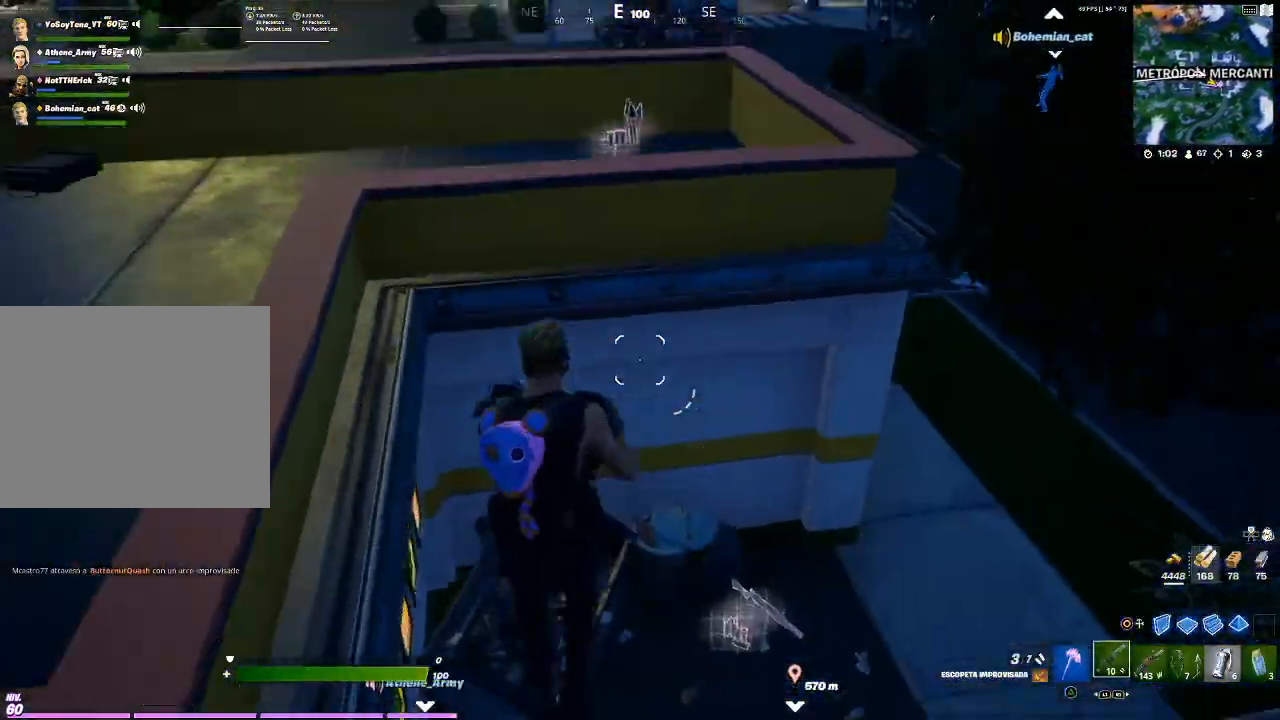
{"buttons": [], "left_stick": "up", "right_stick": "center", "events": [[33, "CROSS", "up"], [133, "right_stick", "down-left"], [266, "right_stick", "center"], [400, "CIRCLE", "down"], [500, "CIRCLE", "up"]]}
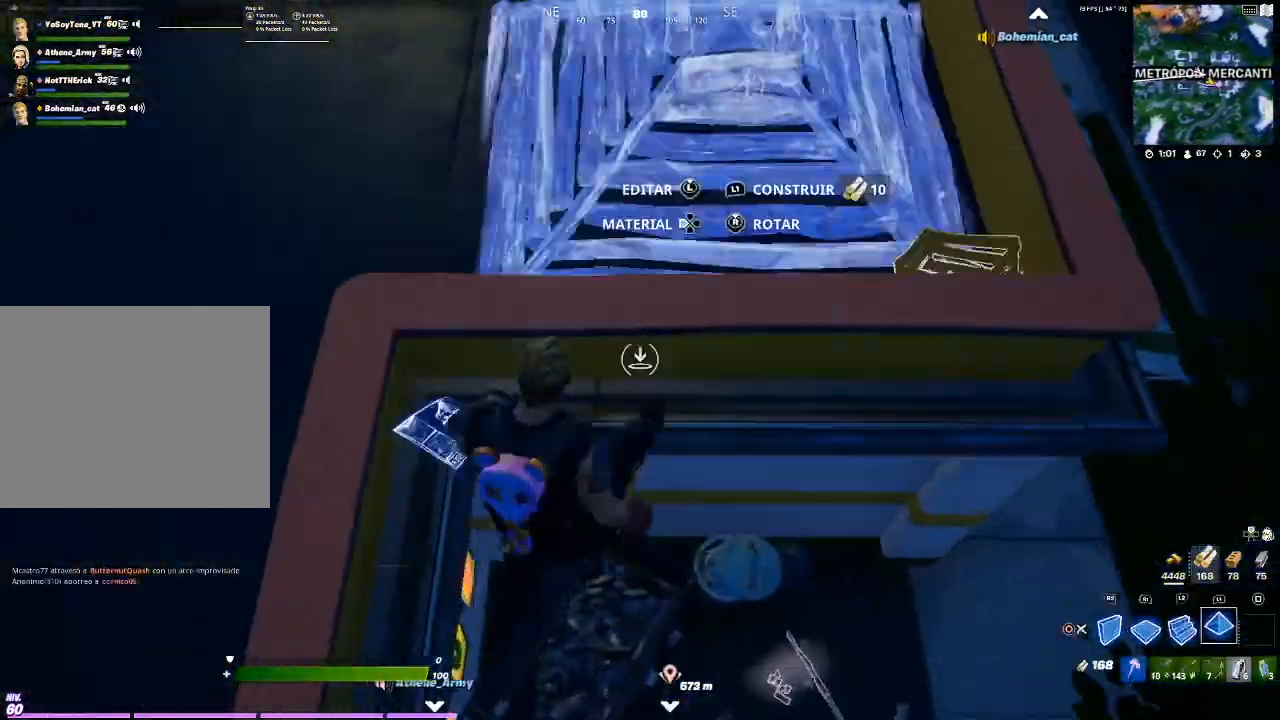
{"buttons": [], "left_stick": "up-right", "right_stick": "center", "events": [[67, "L1", "down"], [100, "CIRCLE", "down"], [100, "L1", "up"], [200, "CIRCLE", "up"], [434, "left_stick", "up-right"]]}
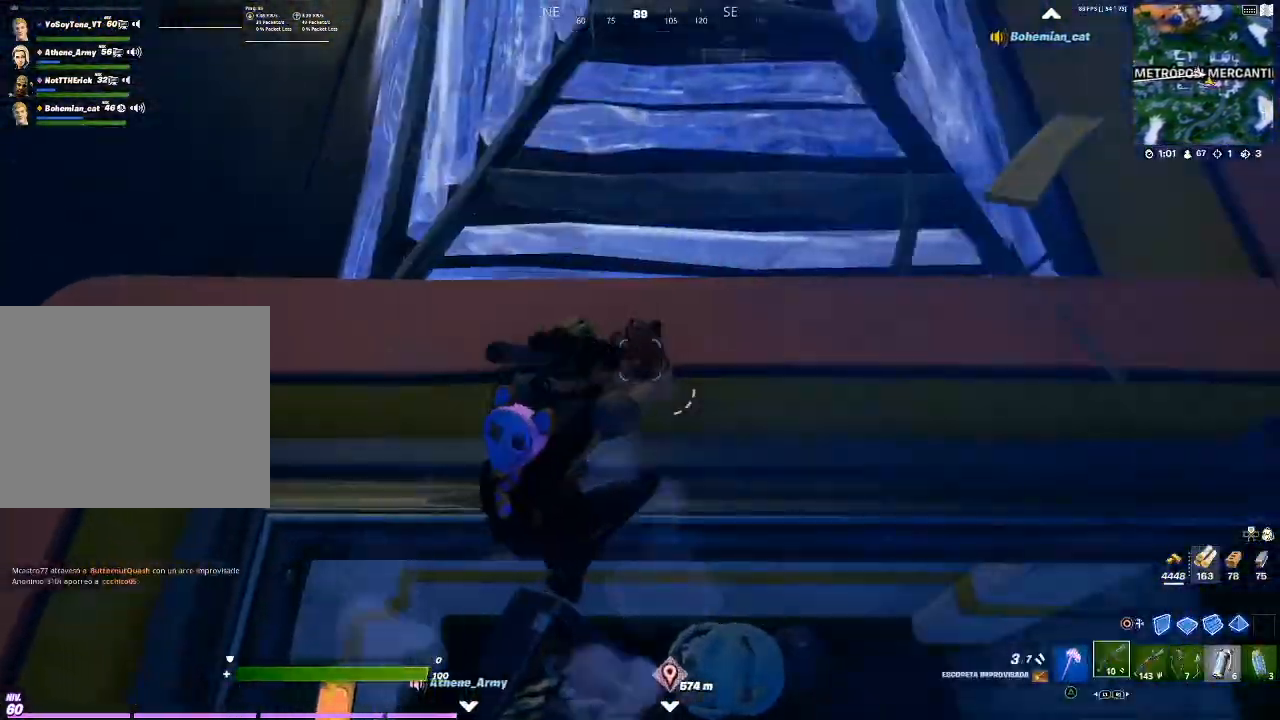
{"buttons": [], "left_stick": "up", "right_stick": "center", "events": [[33, "CROSS", "down"], [133, "CROSS", "up"], [266, "left_stick", "up"], [333, "TRIANGLE", "down"], [367, "TRIANGLE", "up"]]}